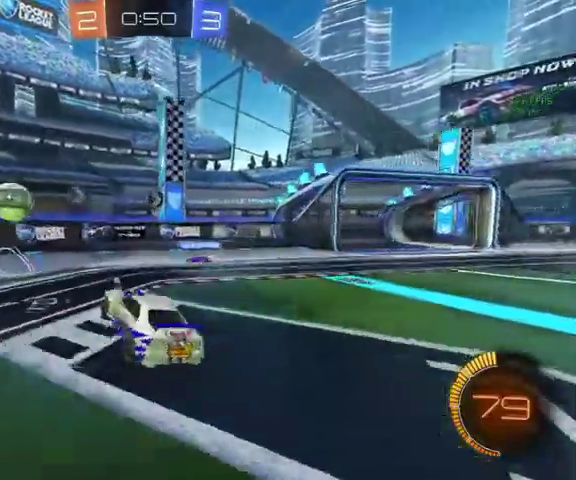
Gameplay with a controller (Xbox layout); each line is a JSON object with the inputs held at the frame after it. "events" lists button and stick changes between this image and that frame as [ms after this image, input, new state], when the widget could be followed in between.
{"buttons": [], "left_stick": "left", "right_stick": "center", "events": [[267, "L1", "down"], [433, "L1", "up"]]}
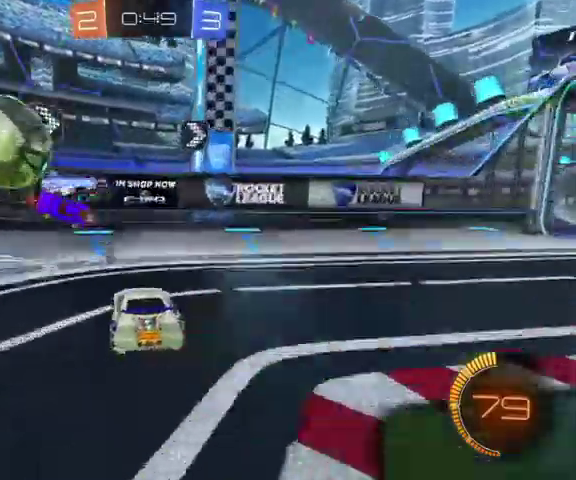
{"buttons": ["L3"], "left_stick": "up-left", "right_stick": "center"}
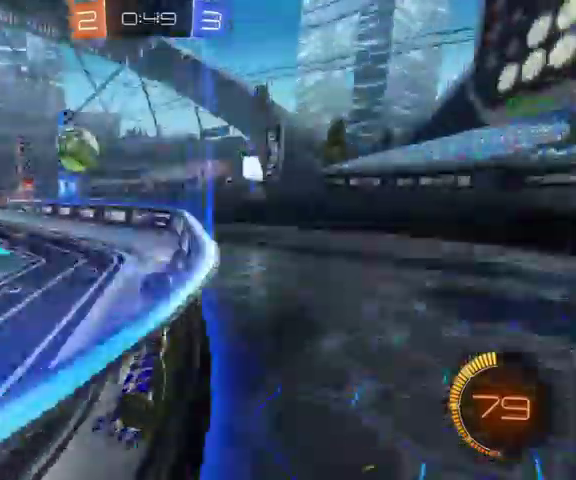
{"buttons": [], "left_stick": "left", "right_stick": "center"}
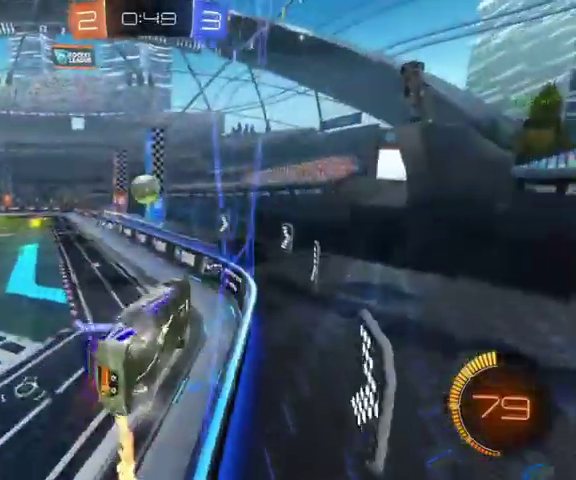
{"buttons": ["B"], "left_stick": "up", "right_stick": "center", "events": [[333, "left_stick", "up-left"], [400, "B", "down"], [433, "left_stick", "up"]]}
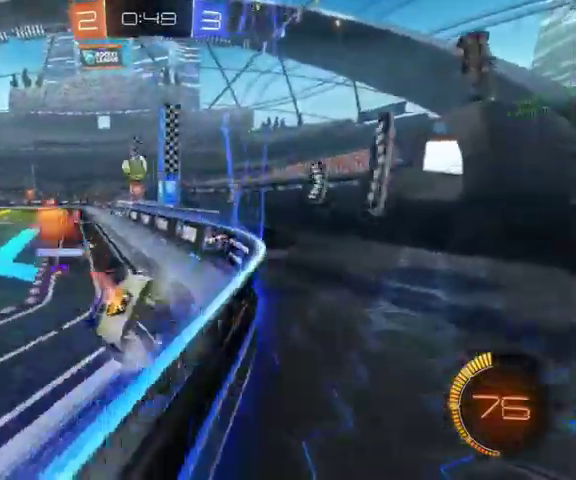
{"buttons": [], "left_stick": "up", "right_stick": "center", "events": [[400, "B", "up"]]}
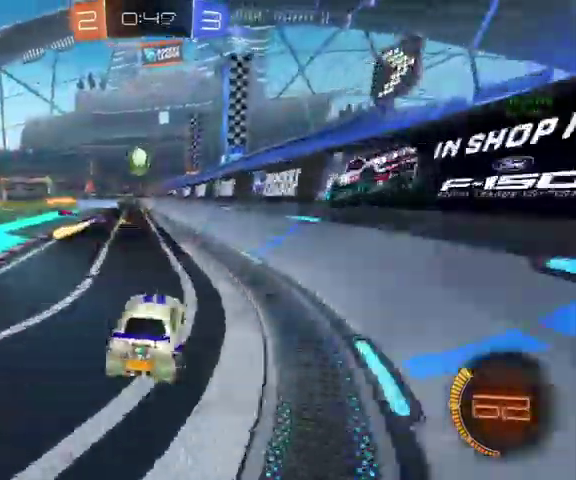
{"buttons": ["L1"], "left_stick": "center", "right_stick": "center", "events": [[100, "A", "down"], [100, "L1", "down"], [167, "A", "up"], [267, "A", "down"], [267, "left_stick", "up-left"], [367, "A", "up"], [367, "left_stick", "center"]]}
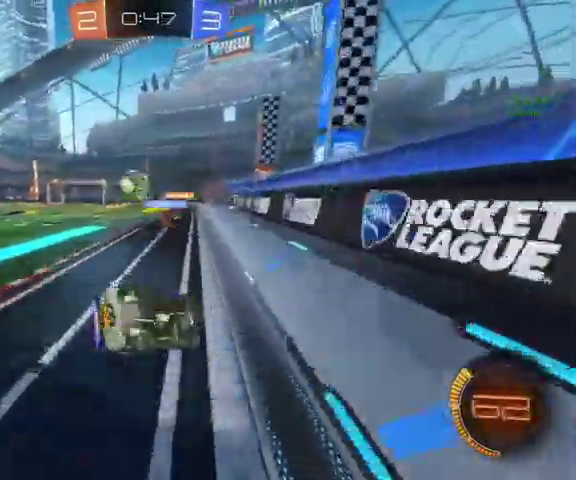
{"buttons": [], "left_stick": "down", "right_stick": "center", "events": [[167, "left_stick", "left"], [333, "left_stick", "down-left"], [433, "L1", "up"], [467, "left_stick", "down"]]}
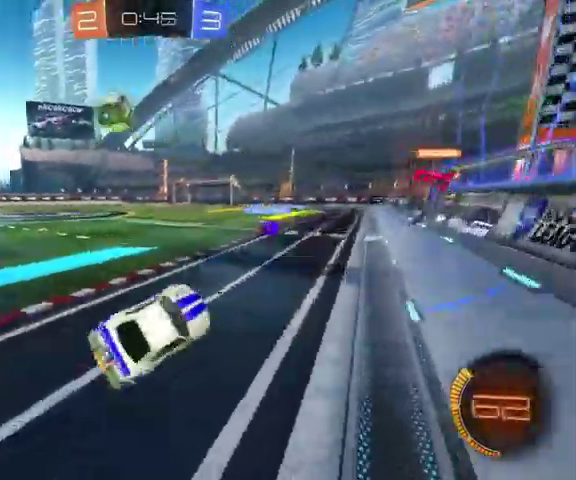
{"buttons": ["L3"], "left_stick": "up-left", "right_stick": "center", "events": [[167, "left_stick", "left"], [367, "L3", "down"], [367, "left_stick", "up-left"]]}
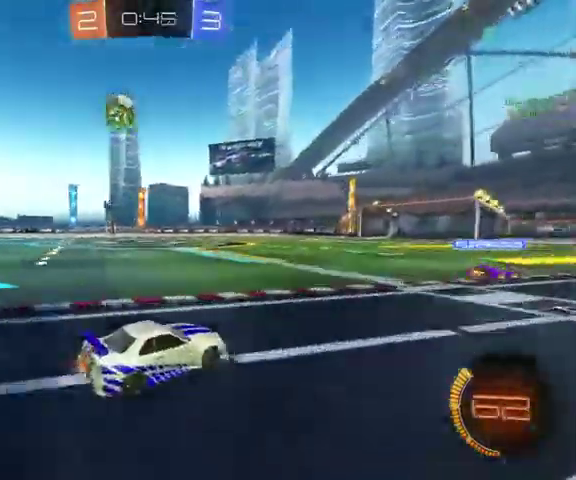
{"buttons": ["L3"], "left_stick": "up", "right_stick": "center", "events": [[200, "B", "down"], [367, "B", "up"], [367, "left_stick", "up"]]}
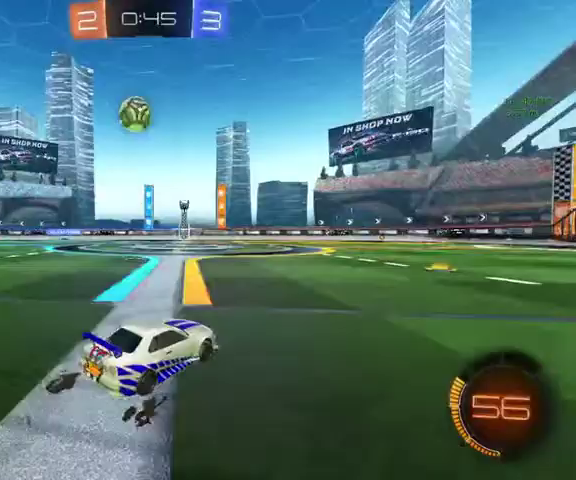
{"buttons": ["B"], "left_stick": "up-left", "right_stick": "center", "events": [[100, "L3", "up"], [333, "left_stick", "up-left"], [433, "B", "down"]]}
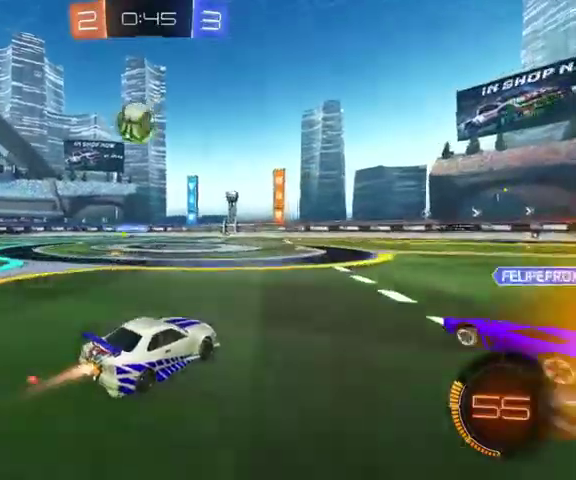
{"buttons": [], "left_stick": "up-right", "right_stick": "center", "events": [[133, "left_stick", "up"], [167, "B", "up"], [467, "left_stick", "up-right"]]}
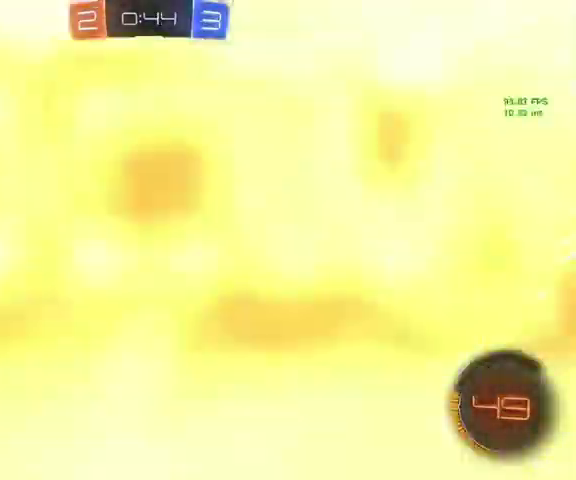
{"buttons": [], "left_stick": "up-right", "right_stick": "center", "events": []}
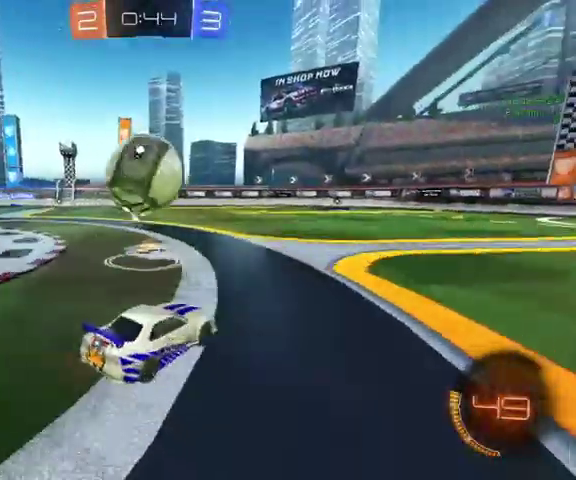
{"buttons": ["L1"], "left_stick": "up-left", "right_stick": "center", "events": [[300, "left_stick", "up-left"], [467, "L1", "down"]]}
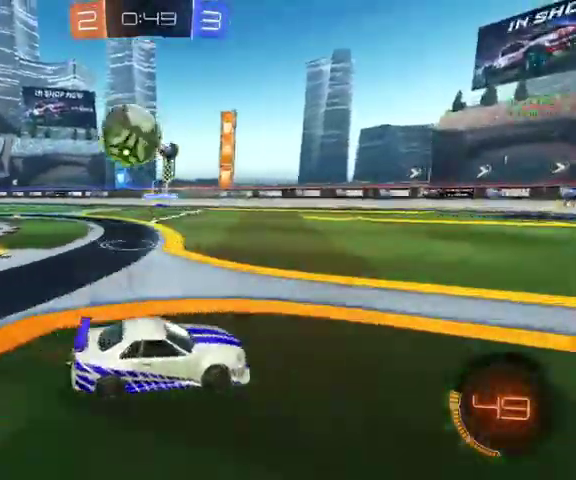
{"buttons": ["B"], "left_stick": "up-right", "right_stick": "center", "events": [[67, "L1", "up"], [133, "B", "down"], [333, "left_stick", "up"], [433, "left_stick", "up-right"]]}
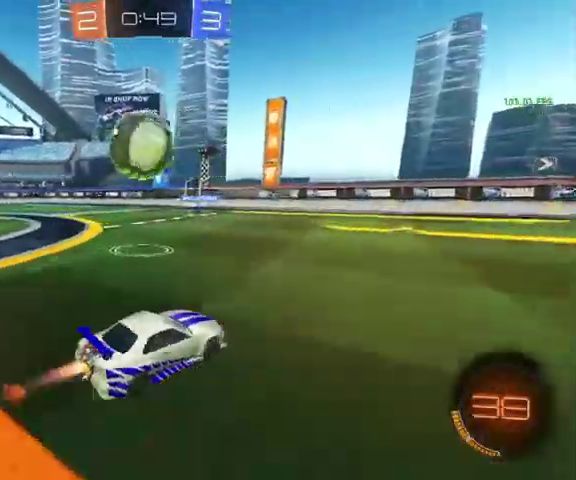
{"buttons": ["A"], "left_stick": "left", "right_stick": "center", "events": [[67, "left_stick", "up"], [133, "B", "up"], [167, "left_stick", "up-left"], [433, "left_stick", "left"], [500, "A", "down"]]}
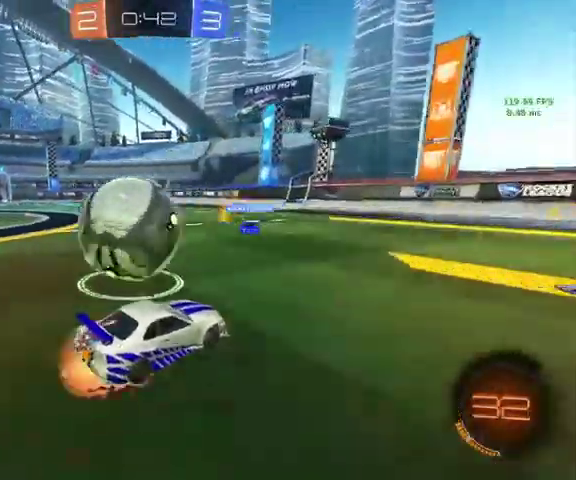
{"buttons": ["L1", "L3"], "left_stick": "up", "right_stick": "center"}
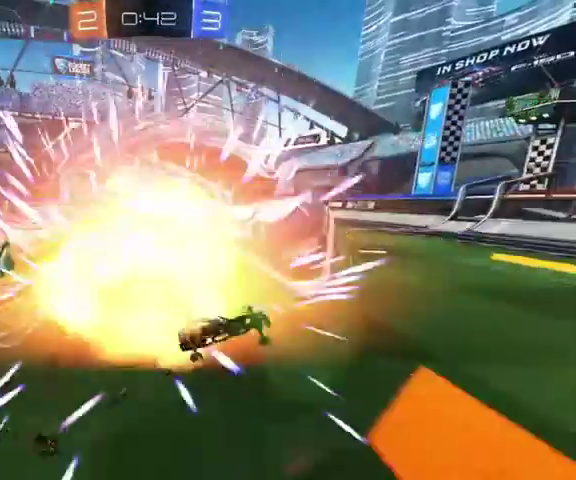
{"buttons": [], "left_stick": "up-left", "right_stick": "center"}
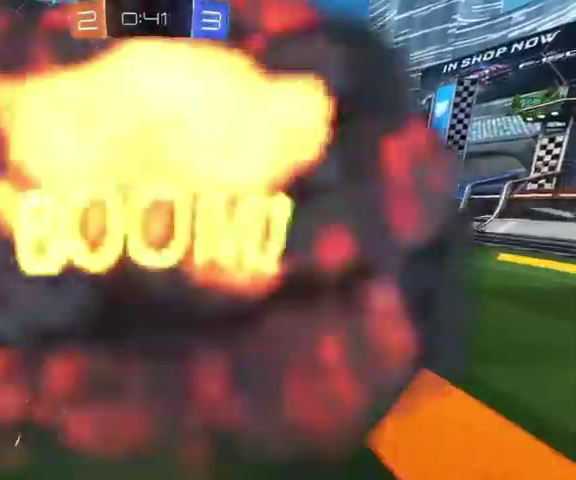
{"buttons": [], "left_stick": "center", "right_stick": "center"}
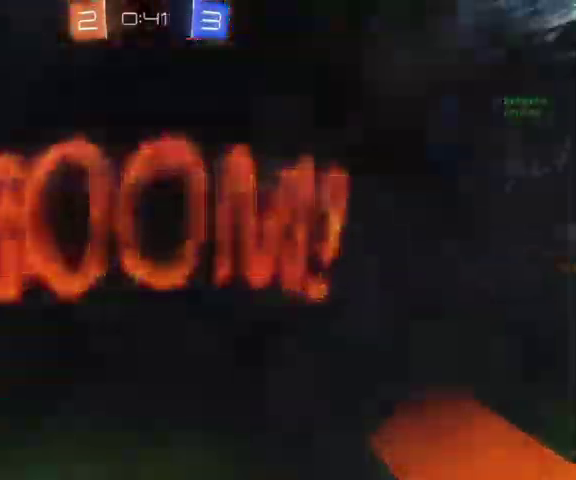
{"buttons": [], "left_stick": "center", "right_stick": "center"}
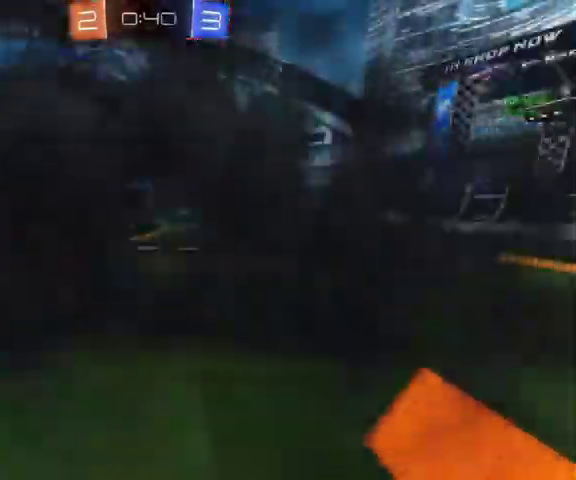
{"buttons": [], "left_stick": "center", "right_stick": "center"}
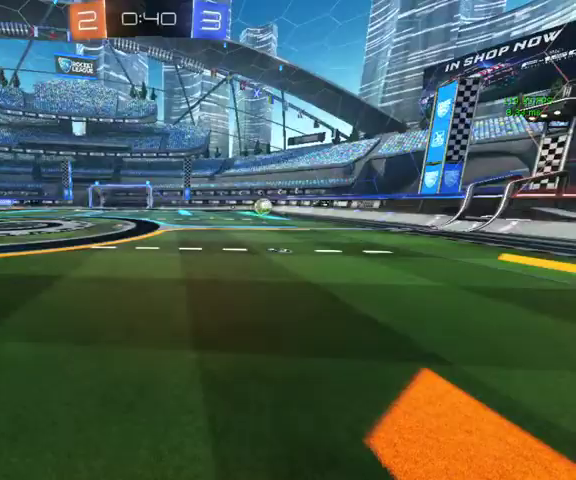
{"buttons": [], "left_stick": "center", "right_stick": "center", "events": []}
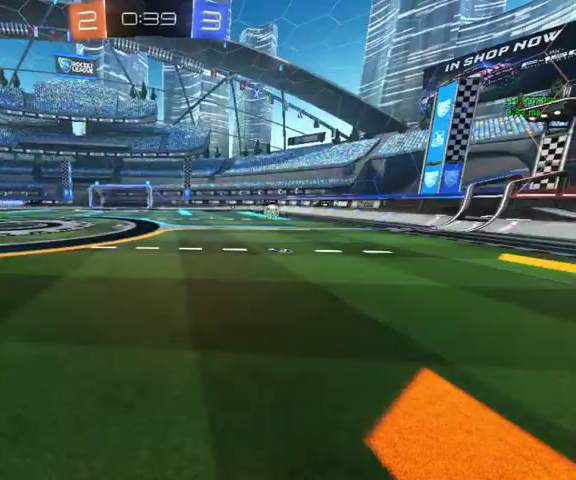
{"buttons": [], "left_stick": "center", "right_stick": "center", "events": [[100, "left_stick", "down"], [167, "left_stick", "center"]]}
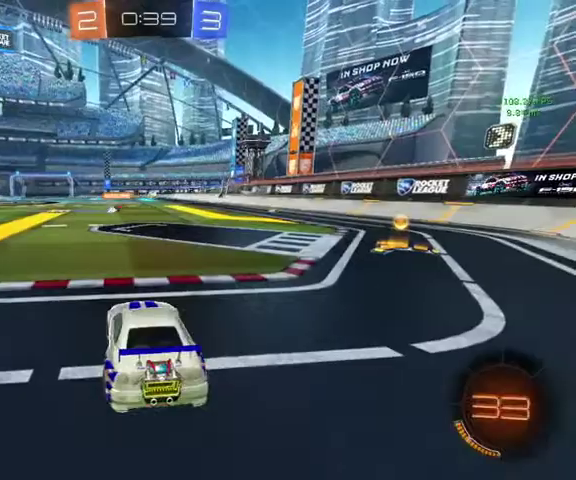
{"buttons": ["B"], "left_stick": "up-right", "right_stick": "center", "events": [[33, "left_stick", "up-right"], [433, "B", "down"]]}
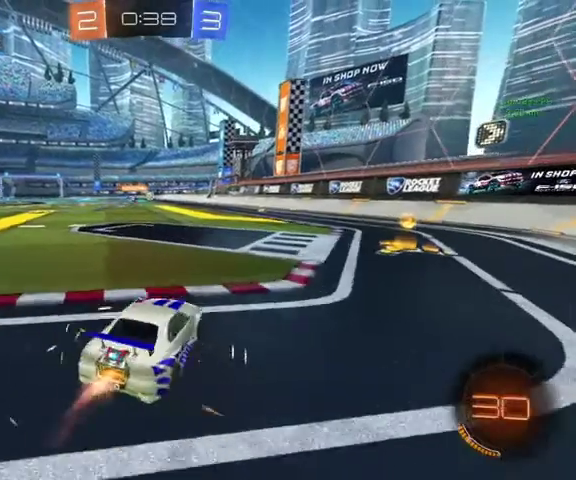
{"buttons": ["B"], "left_stick": "up-left", "right_stick": "center", "events": [[200, "left_stick", "up"], [433, "left_stick", "up-left"]]}